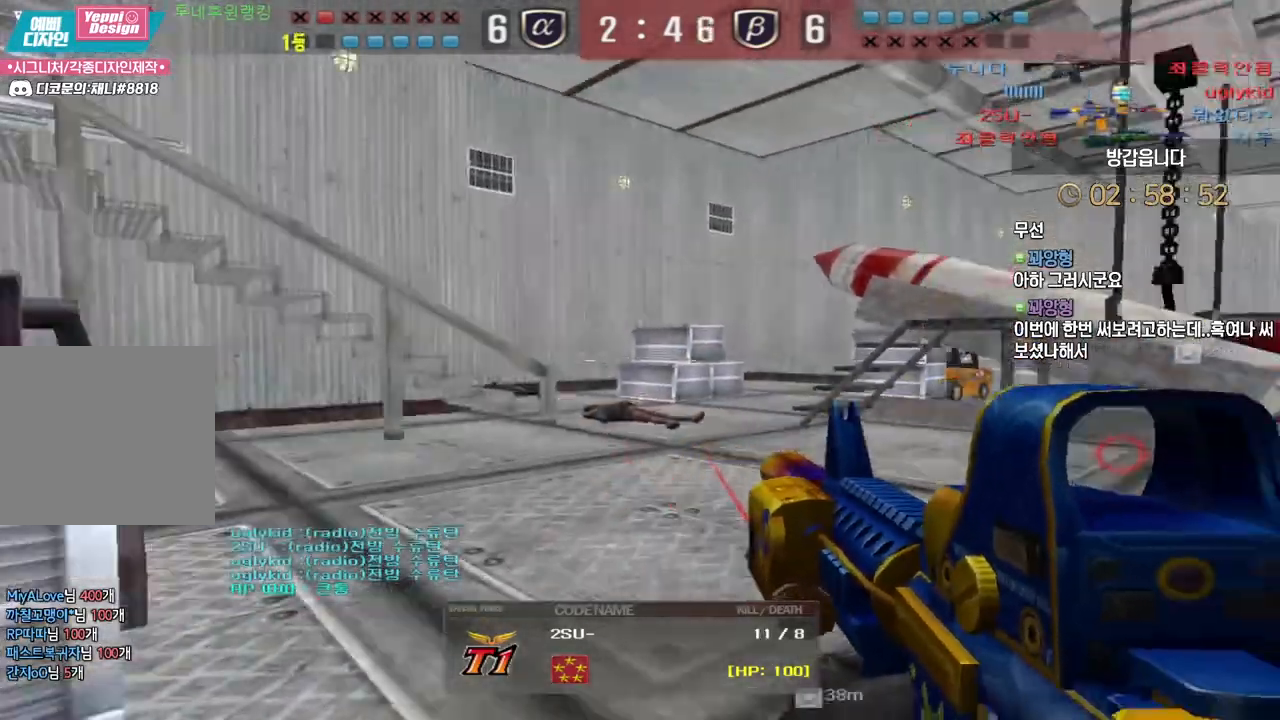
Gameplay with keyboard and mouse; each line is a JSON object with the keys and mouse buttons held at the frame after it. "events" lists presses ("down") and releases ("up") of "a", "ctrl", "d", "e", "f", "q", "r", "s", "shift", "space", "tab", "w", "mouse_left", "mouse_wheel", "mouse_right", "mouse_mb4" and "mouse_mb5" between this image and that frame as [ms after this image, input, new state], when the widget could be followed in between. "mouse_left", "mouse_wheel", "mouse_right", "mouse_mb4", "mouse_mb5" = the "left", "wheel", "right", "mb4", "mb5" buttons of the "mouse" list. No other keys are recorded. "wheel" means that the mouse wheel is clicked or scrolled. Mouse movement is not recorded.
{"keys": ["tab"], "mouse": [], "events": [[250, "tab", "down"]]}
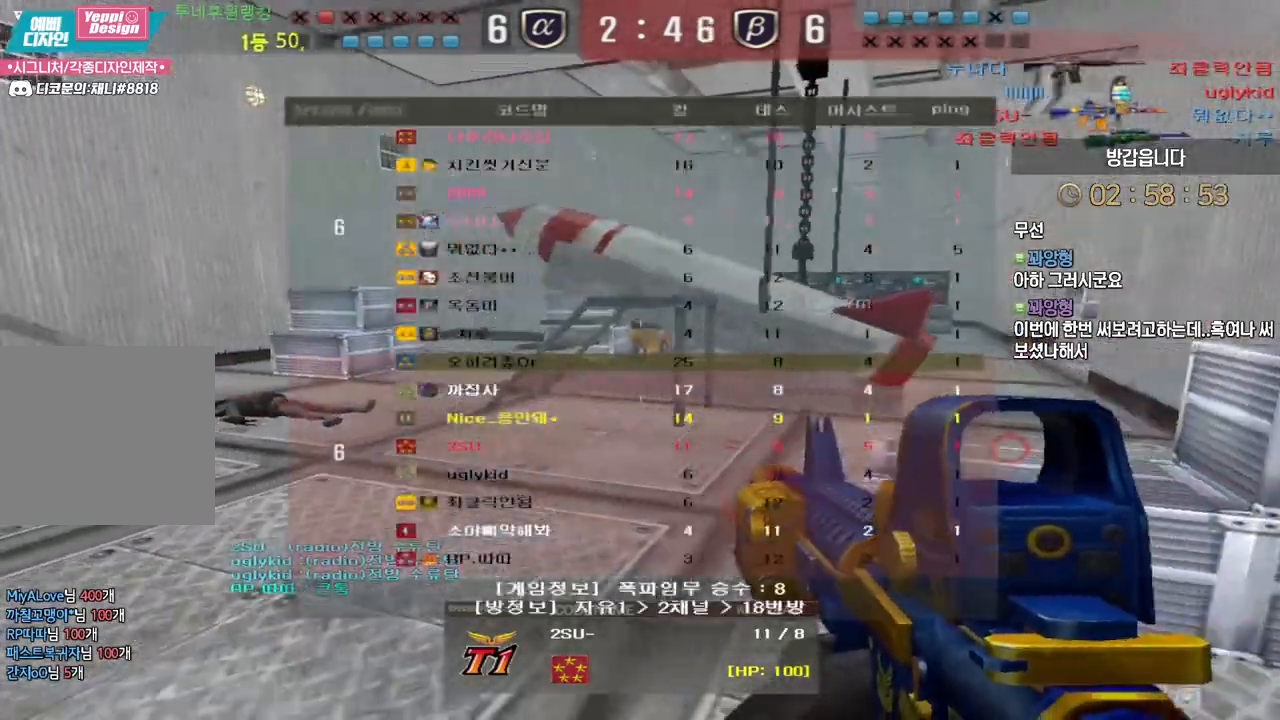
{"keys": ["tab"], "mouse": [], "events": [[83, "tab", "up"], [150, "tab", "down"], [417, "tab", "up"], [467, "tab", "down"]]}
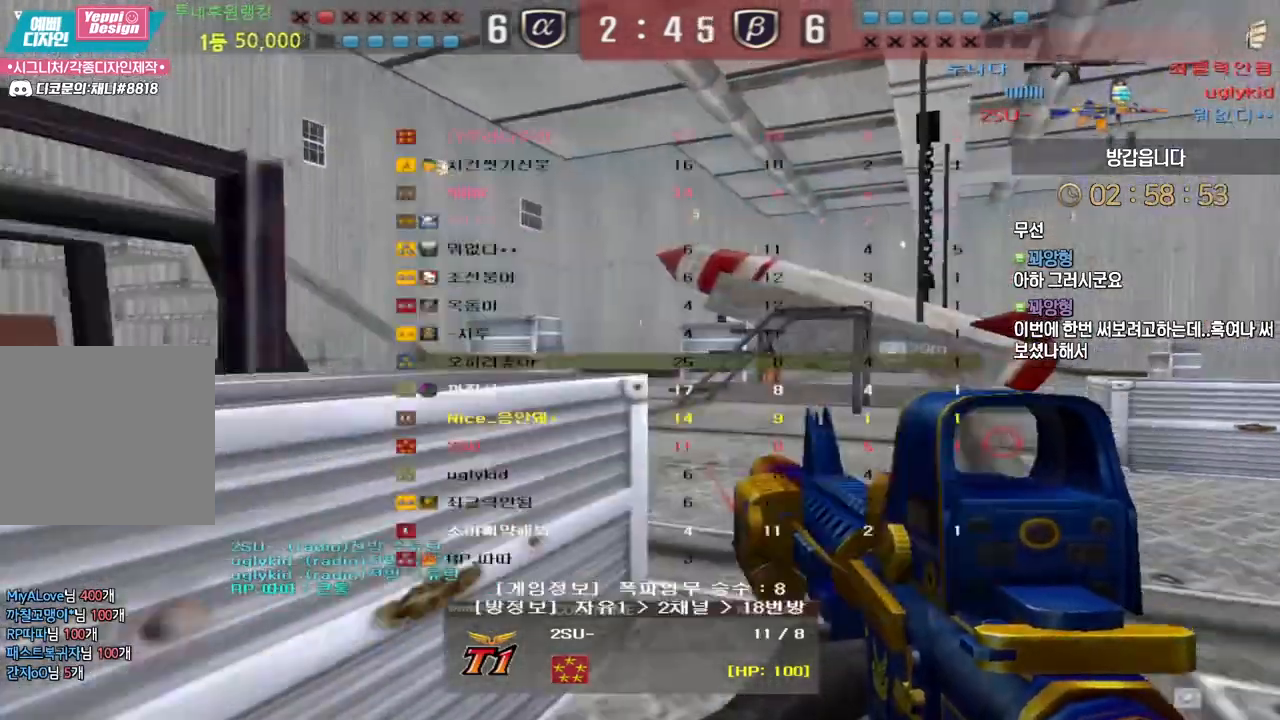
{"keys": ["tab"], "mouse": [], "events": []}
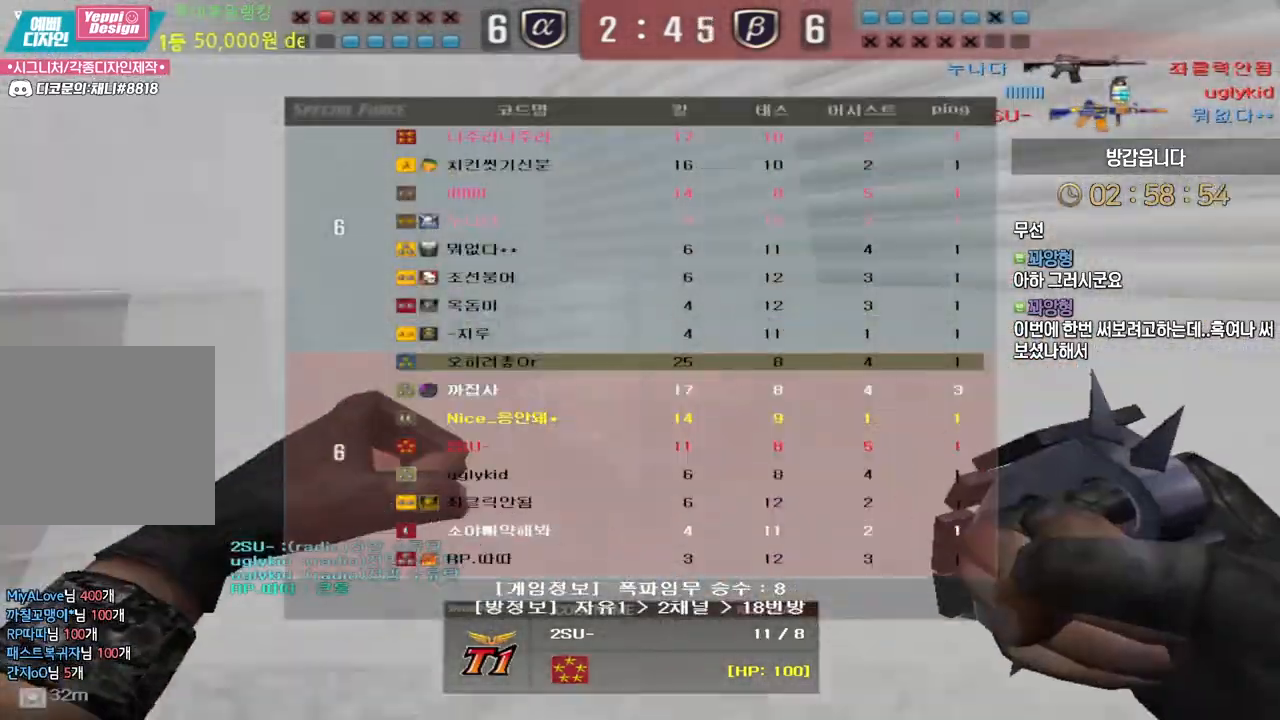
{"keys": [], "mouse": [], "events": [[300, "tab", "up"]]}